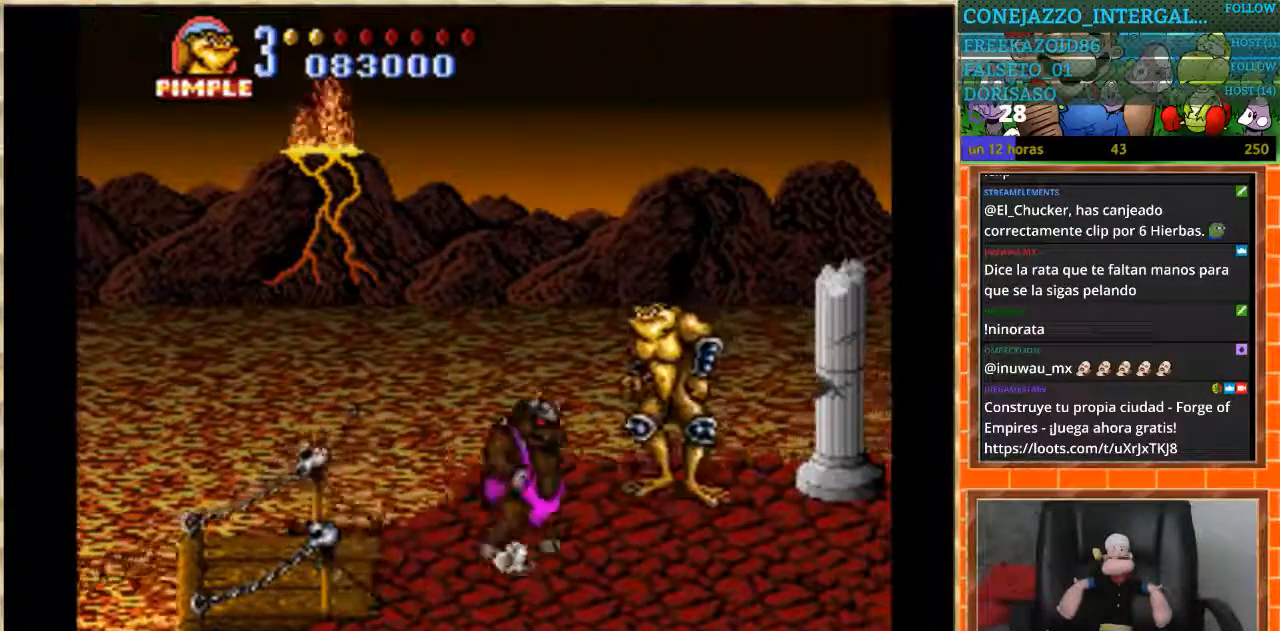
Gameplay with a controller (Nintendo layout); each line is a JSON object with the inputs held at the frame after it. "events" lists button and stick changes between this image and that frame as [ms after this image, input, new state], when the widget could be followed in between. Not read: L3 R3.
{"buttons": [], "events": [[300, "B", "down"], [433, "B", "up"]]}
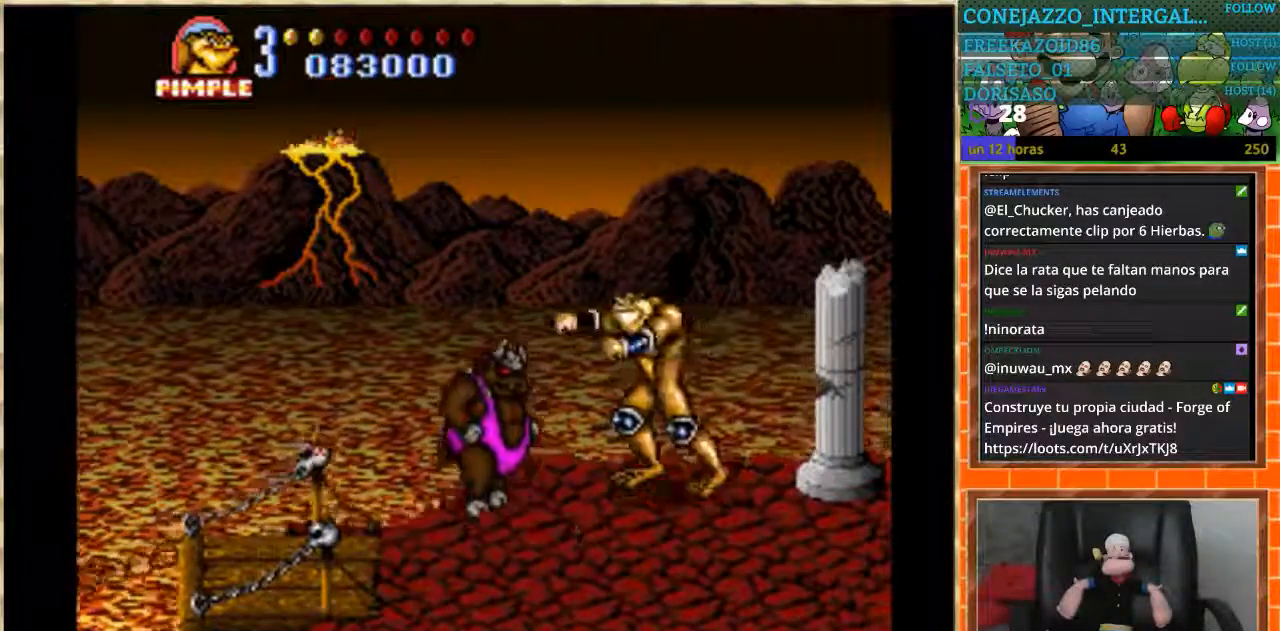
{"buttons": ["B"], "events": [[67, "B", "down"], [300, "B", "up"], [501, "B", "down"]]}
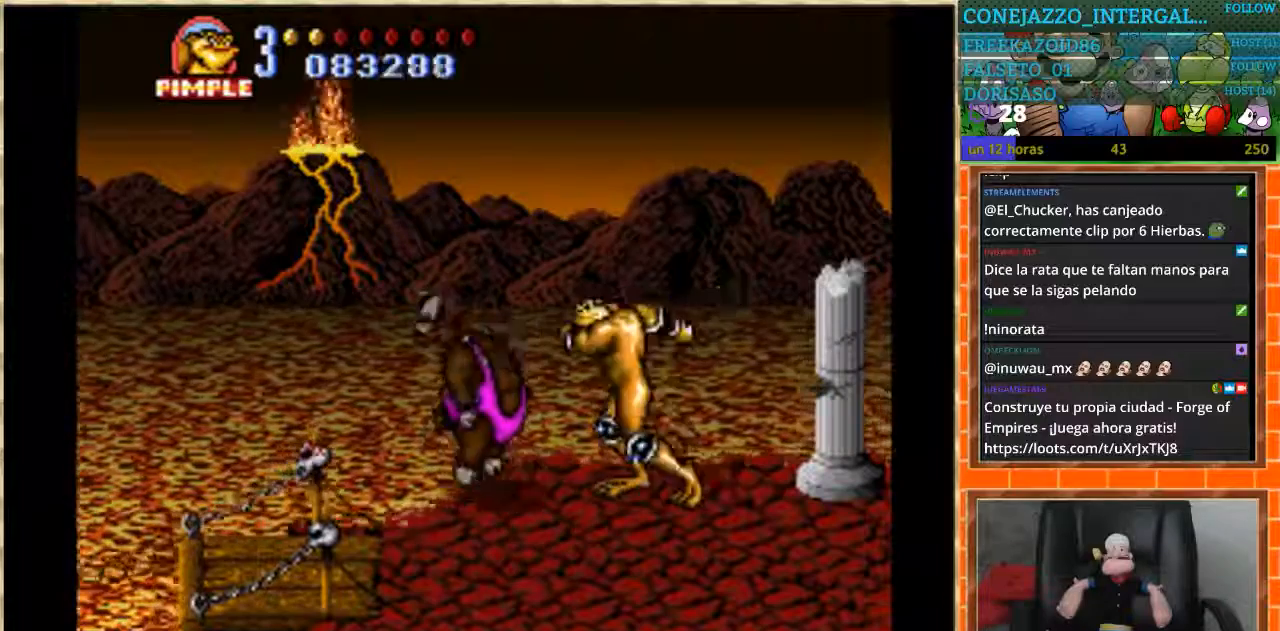
{"buttons": [], "events": [[200, "B", "up"], [267, "B", "down"], [333, "B", "up"]]}
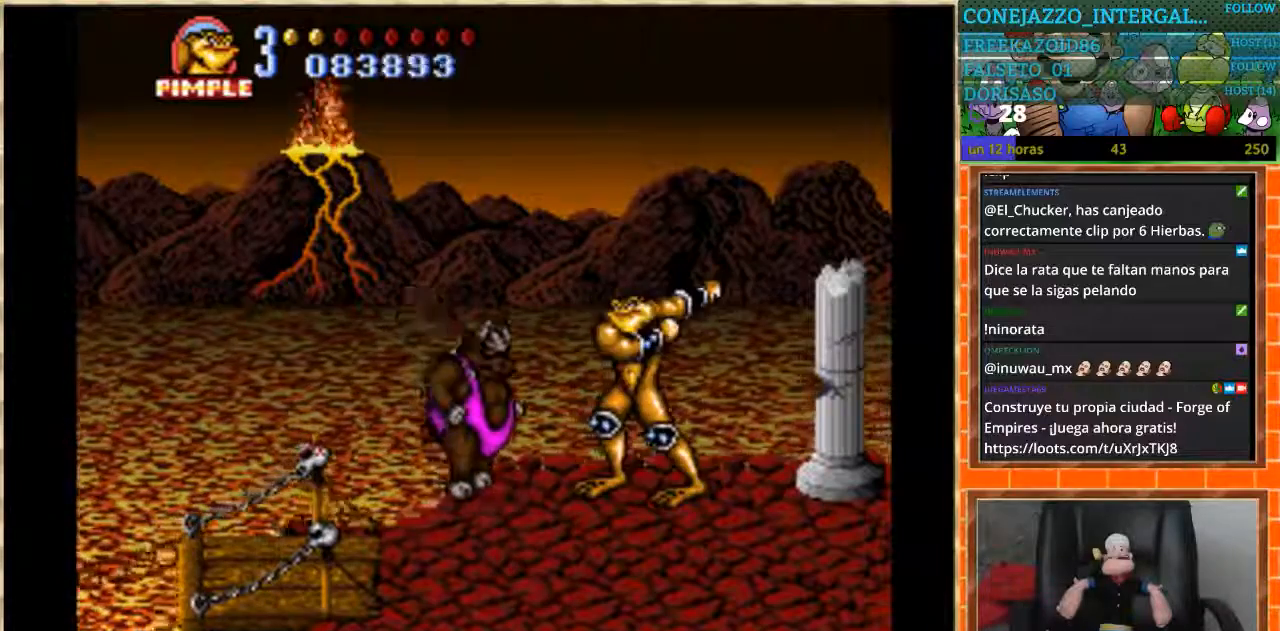
{"buttons": ["B"], "events": [[33, "B", "down"], [100, "B", "up"], [167, "B", "down"], [234, "B", "up"], [300, "B", "down"]]}
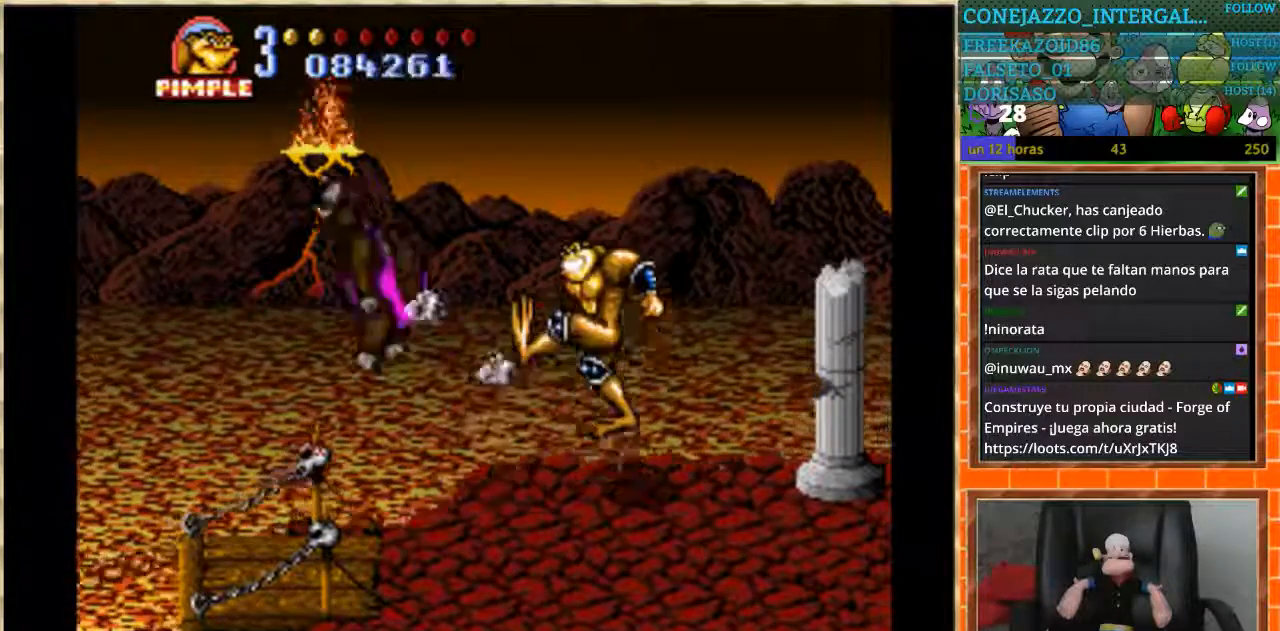
{"buttons": ["DPAD_DOWN", "DPAD_RIGHT"], "events": [[33, "B", "up"], [233, "DPAD_RIGHT", "down"], [467, "DPAD_DOWN", "down"]]}
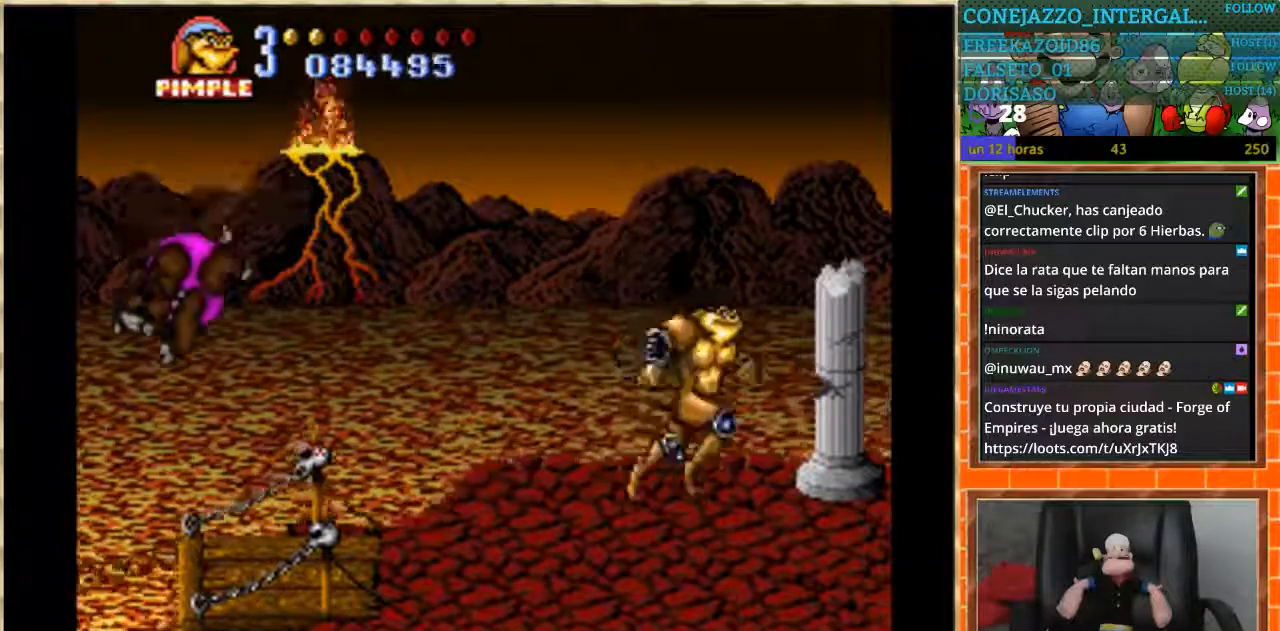
{"buttons": ["A", "DPAD_RIGHT"], "events": [[167, "DPAD_DOWN", "up"], [234, "A", "down"]]}
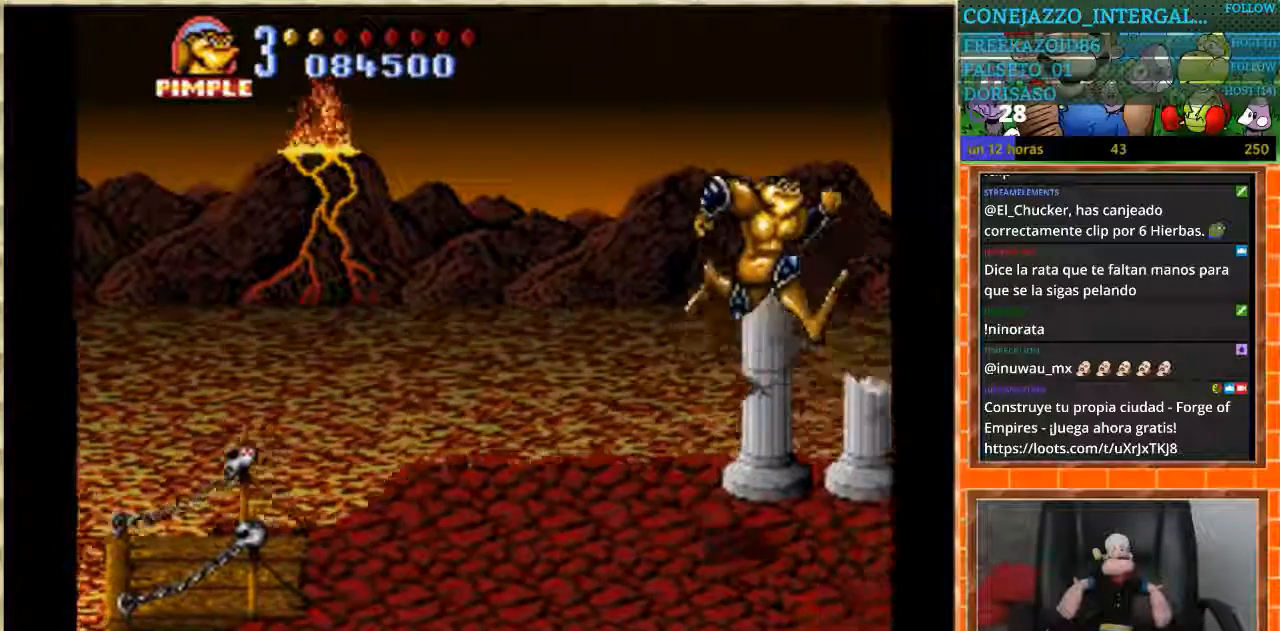
{"buttons": ["DPAD_RIGHT"], "events": [[367, "A", "up"]]}
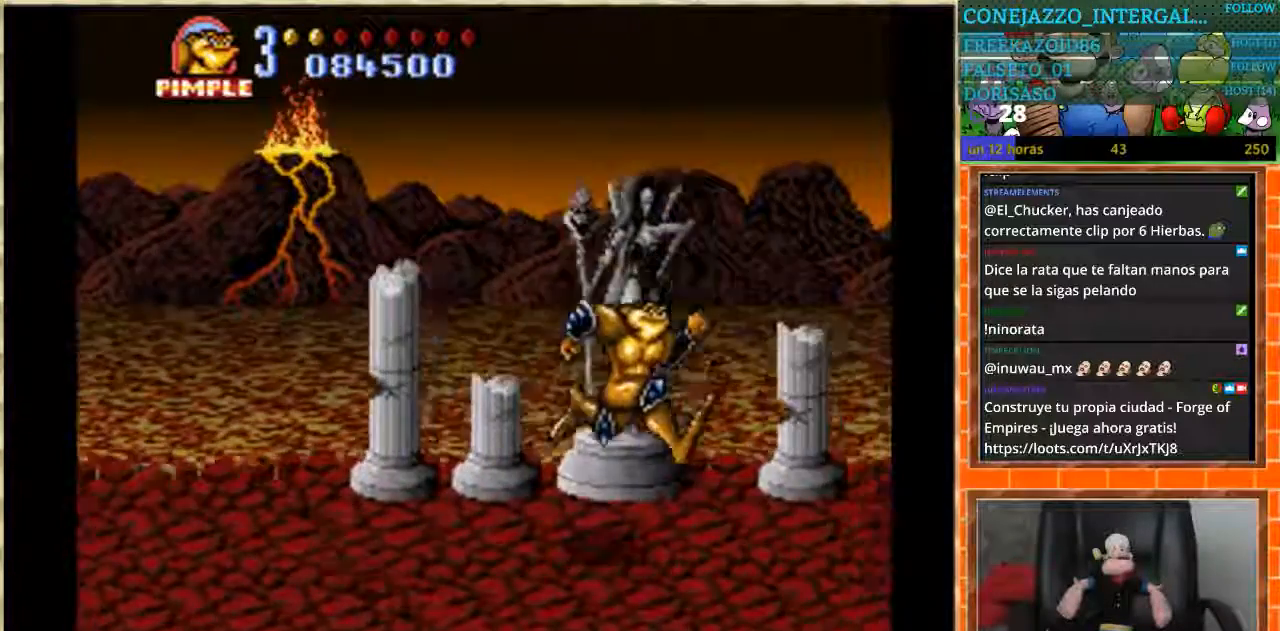
{"buttons": ["DPAD_RIGHT"], "events": [[234, "DPAD_DOWN", "down"], [467, "DPAD_DOWN", "up"]]}
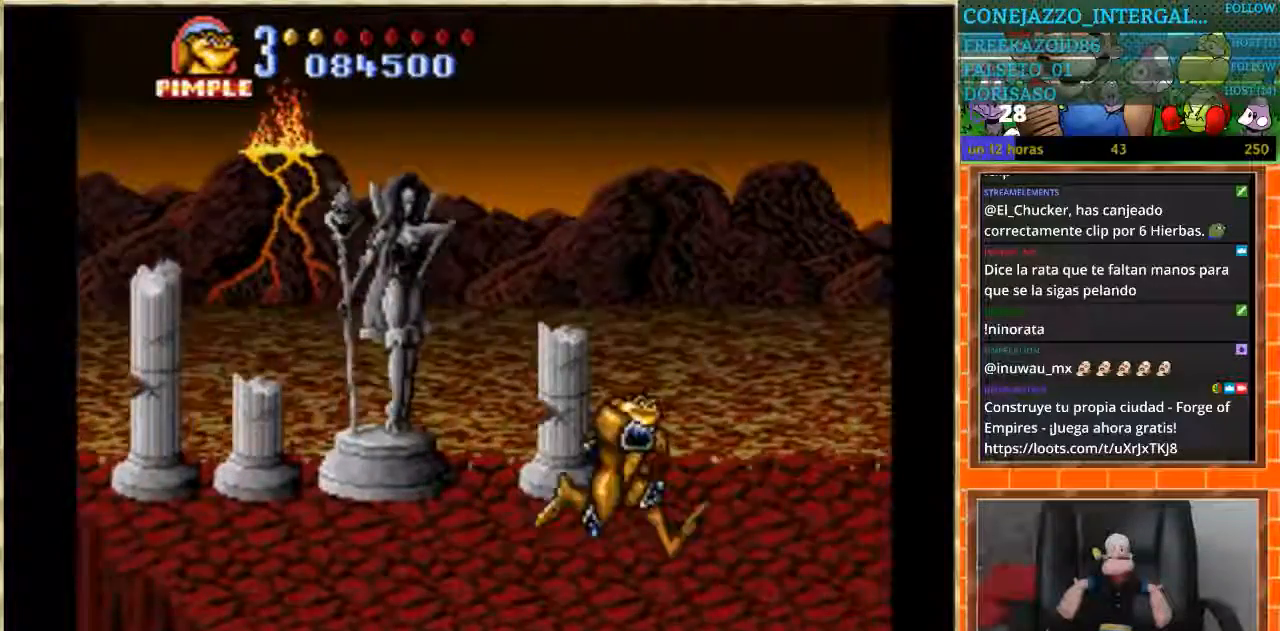
{"buttons": ["DPAD_RIGHT"], "events": []}
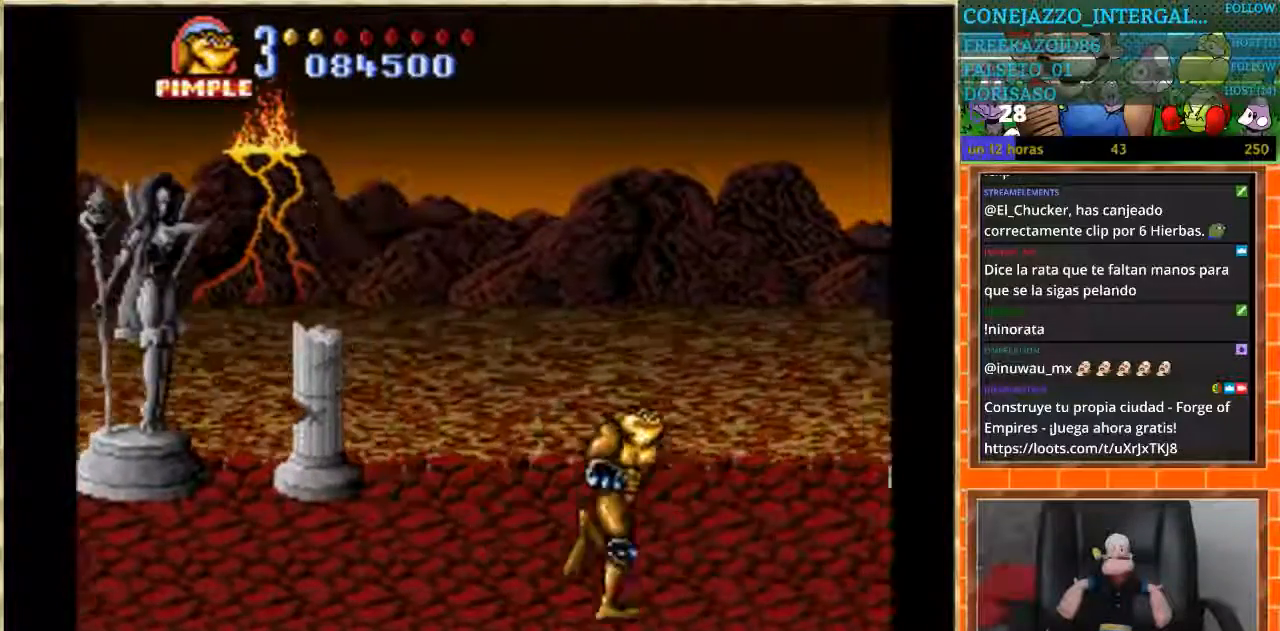
{"buttons": ["DPAD_RIGHT"], "events": []}
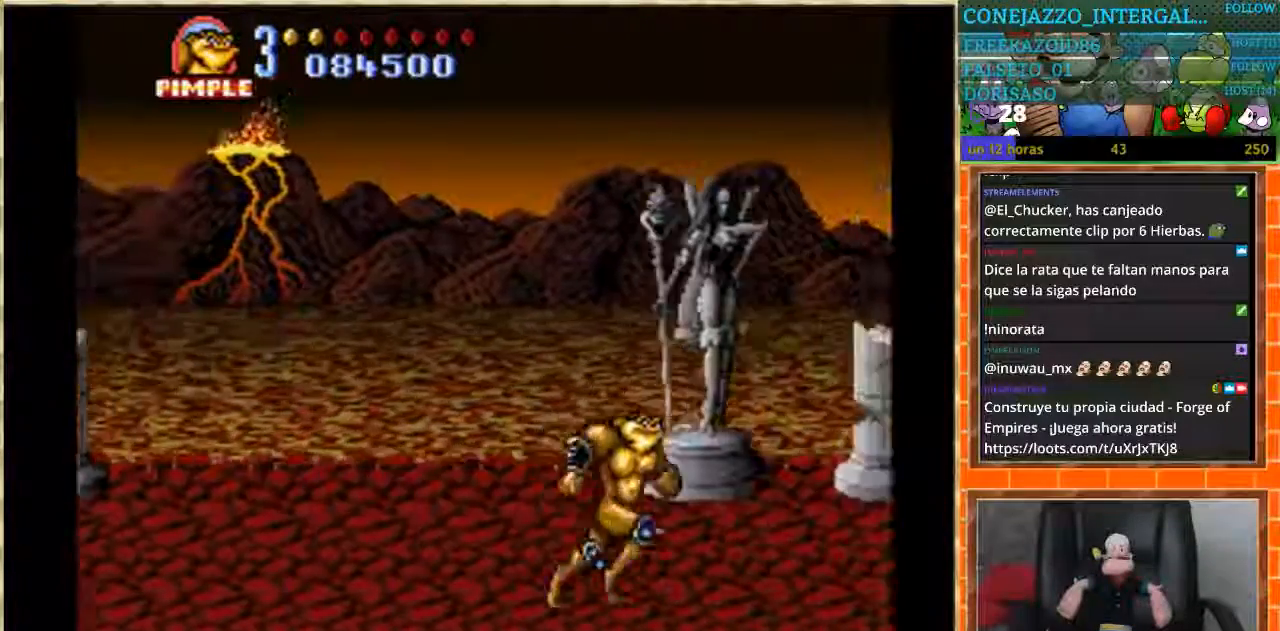
{"buttons": ["DPAD_RIGHT"], "events": []}
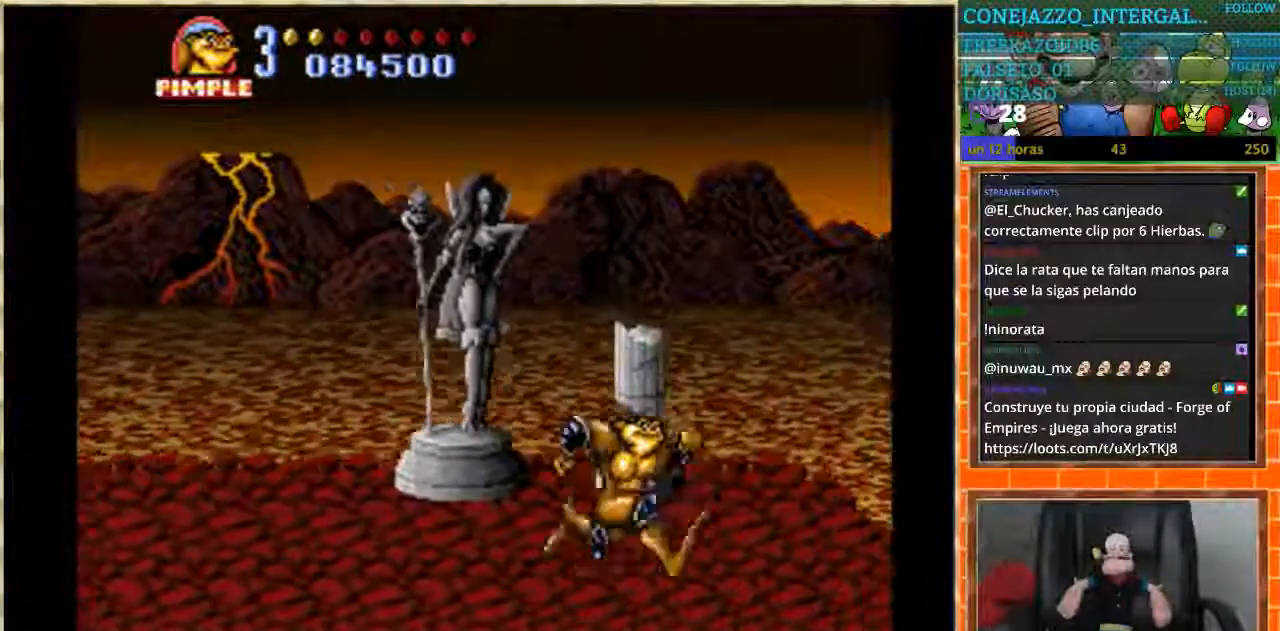
{"buttons": ["DPAD_RIGHT"], "events": []}
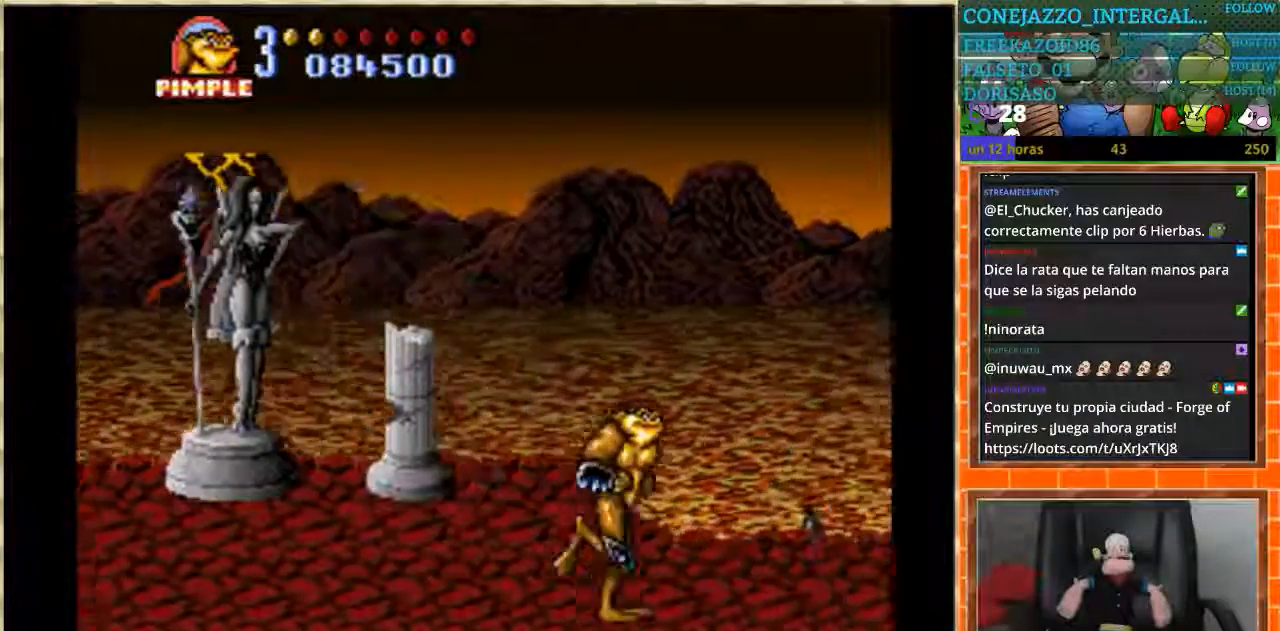
{"buttons": ["DPAD_RIGHT"], "events": []}
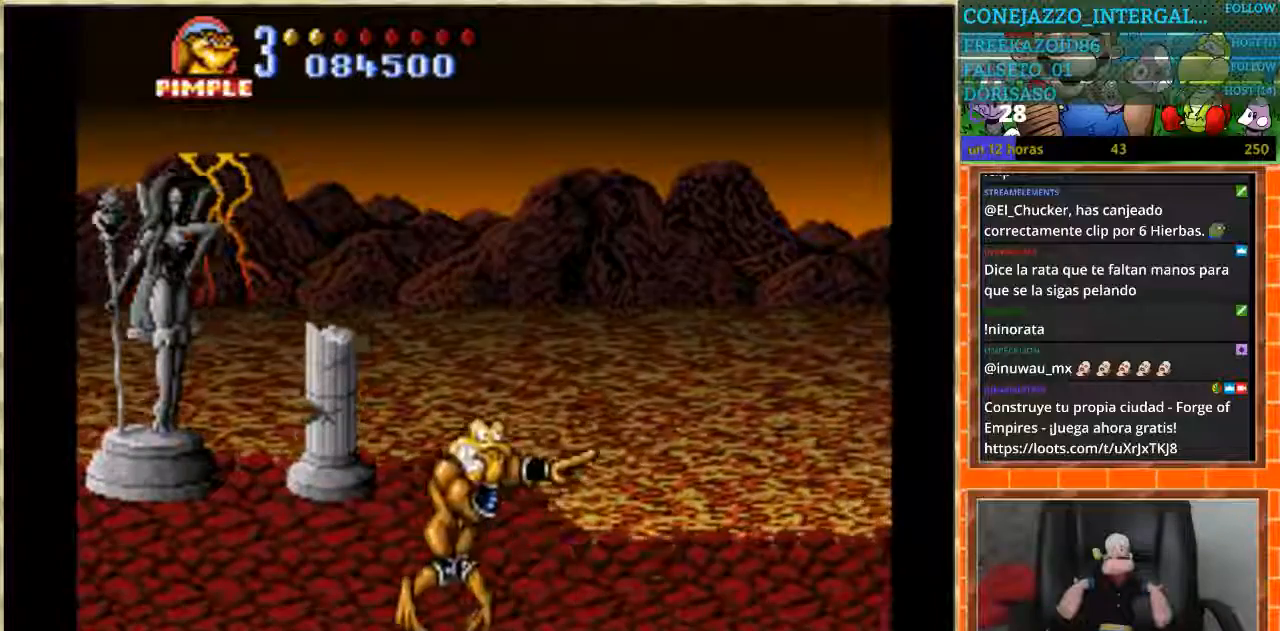
{"buttons": [], "events": [[134, "DPAD_RIGHT", "up"]]}
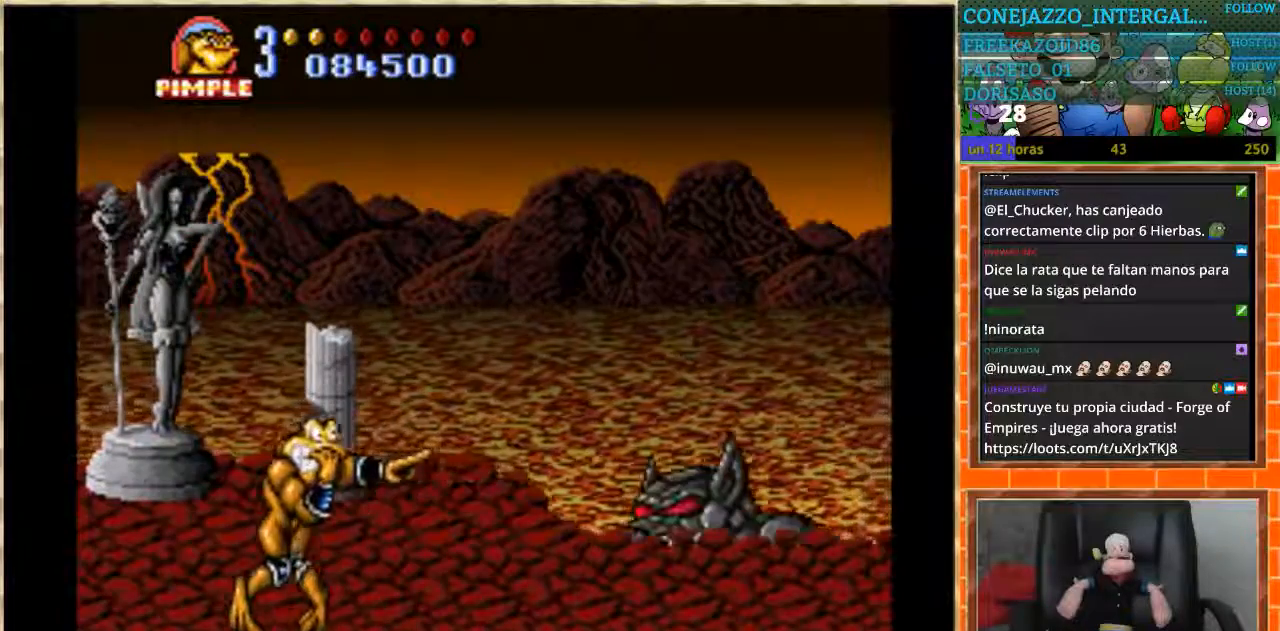
{"buttons": [], "events": []}
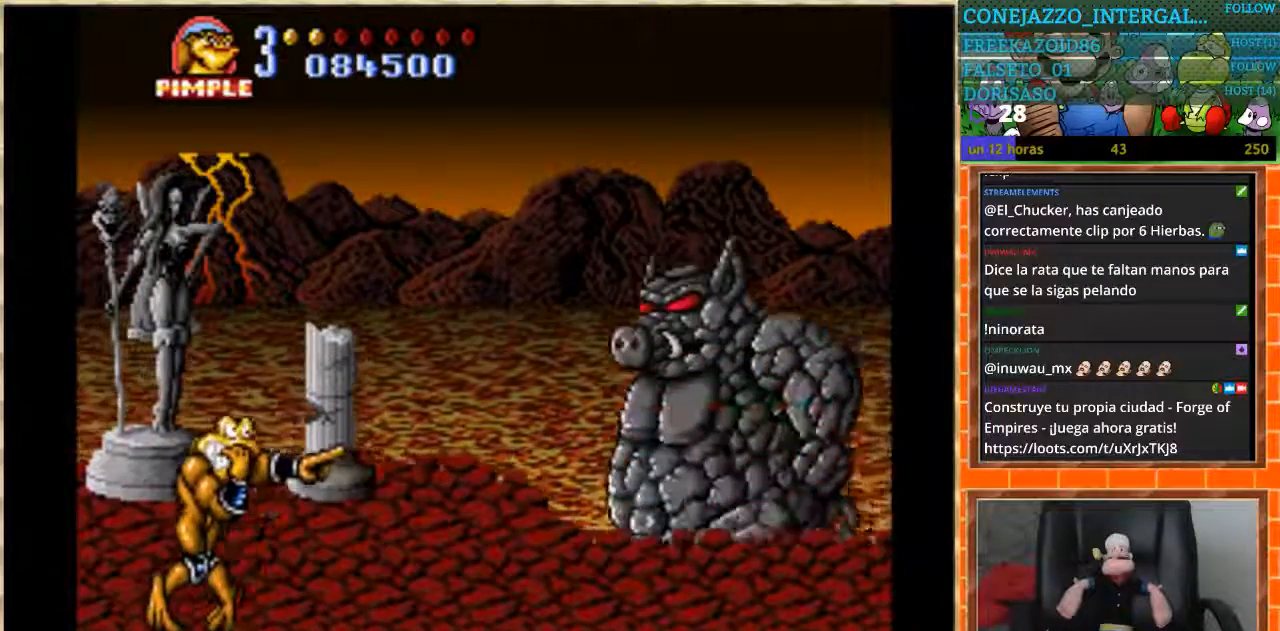
{"buttons": [], "events": [[334, "DPAD_UP", "down"], [467, "DPAD_UP", "up"]]}
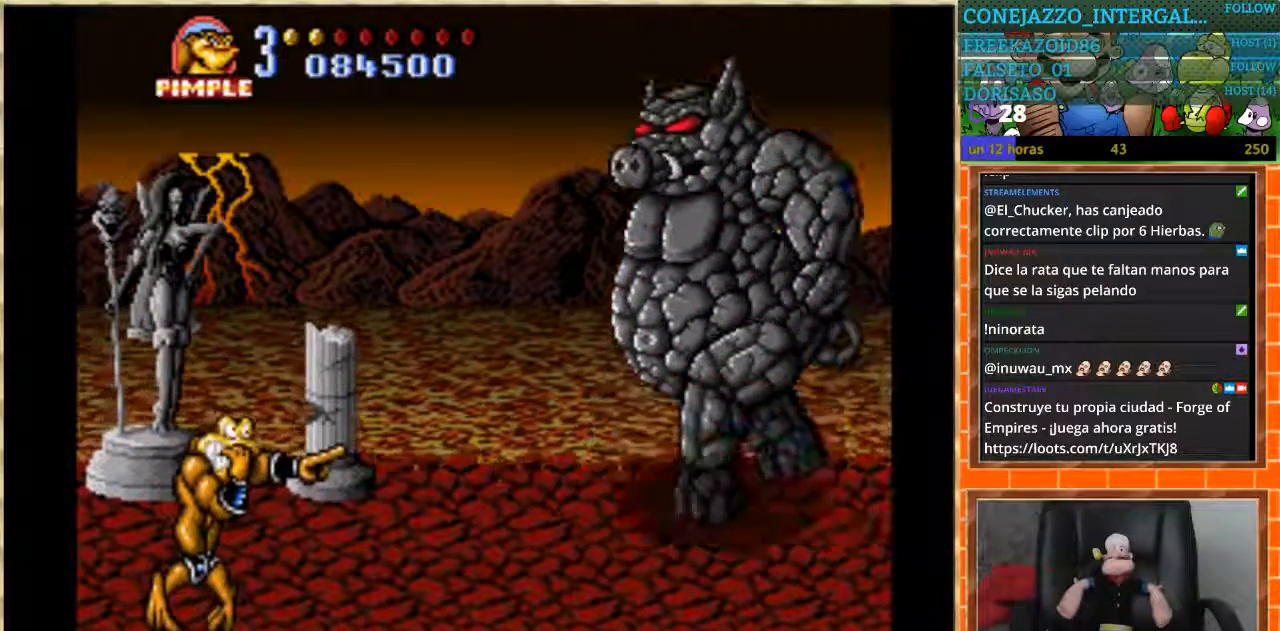
{"buttons": [], "events": []}
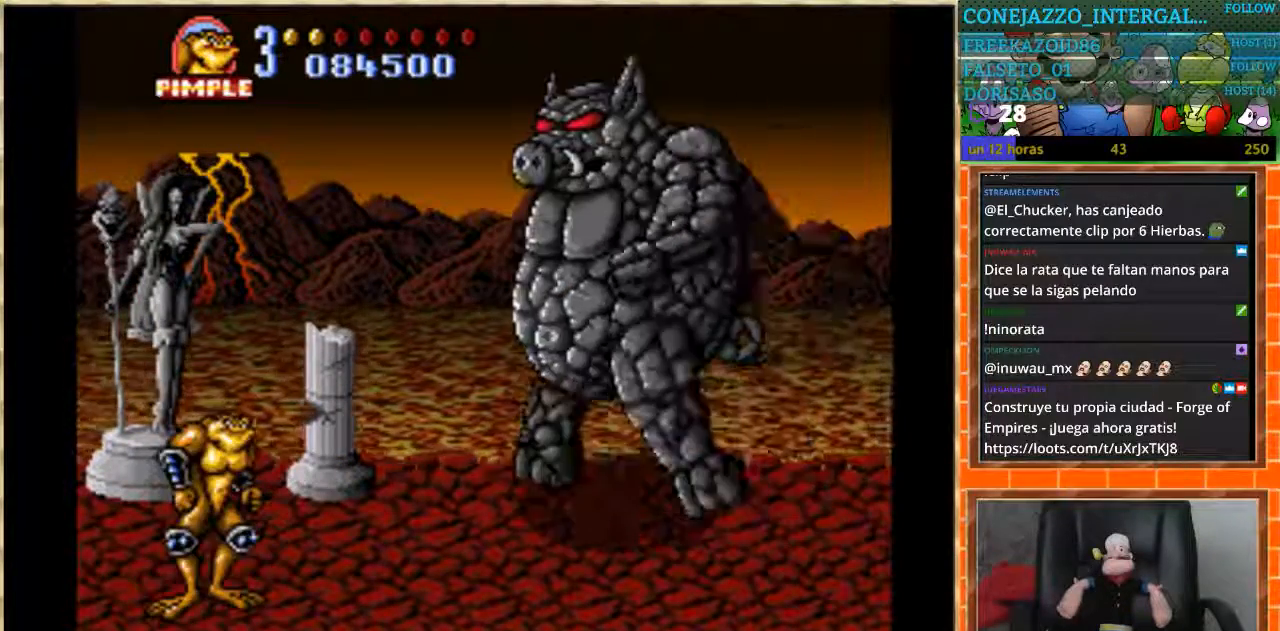
{"buttons": [], "events": [[134, "DPAD_UP", "down"], [267, "DPAD_UP", "up"]]}